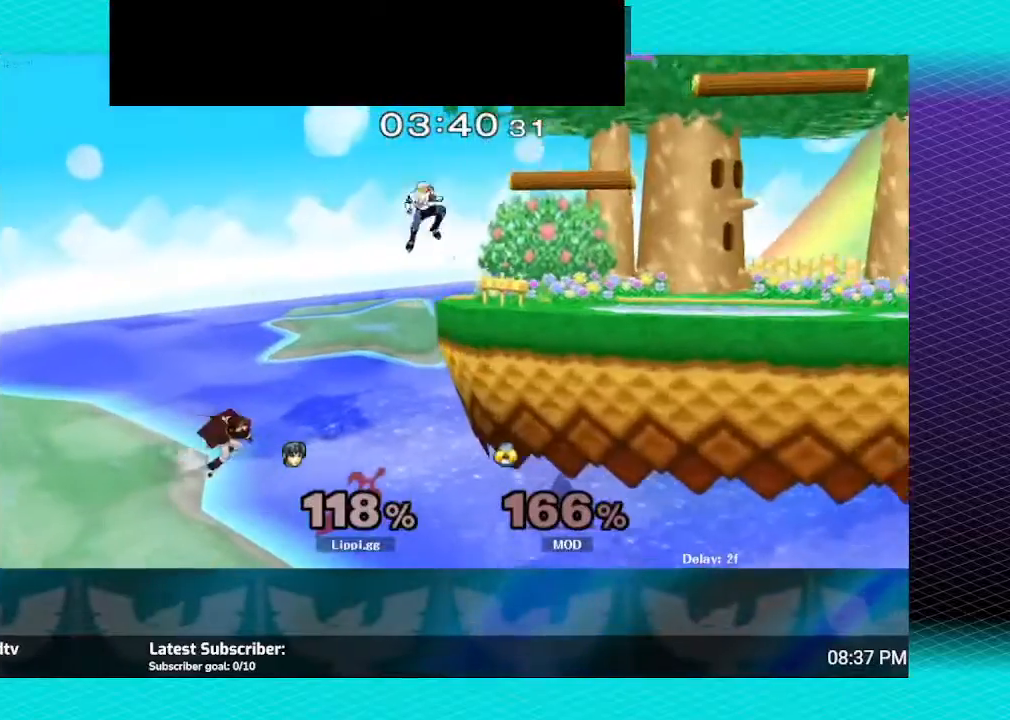
Gameplay with a controller (Nintendo layout); each line is a JSON object with the inputs held at the frame after it. "events" lists button and stick changes between this image and that frame as [ms after this image, input, new state], when the widget could be followed in between. Not read: L3 R3.
{"buttons": ["B"], "left_stick": "up-right", "right_stick": "center", "events": [[367, "left_stick", "up-right"], [467, "B", "down"]]}
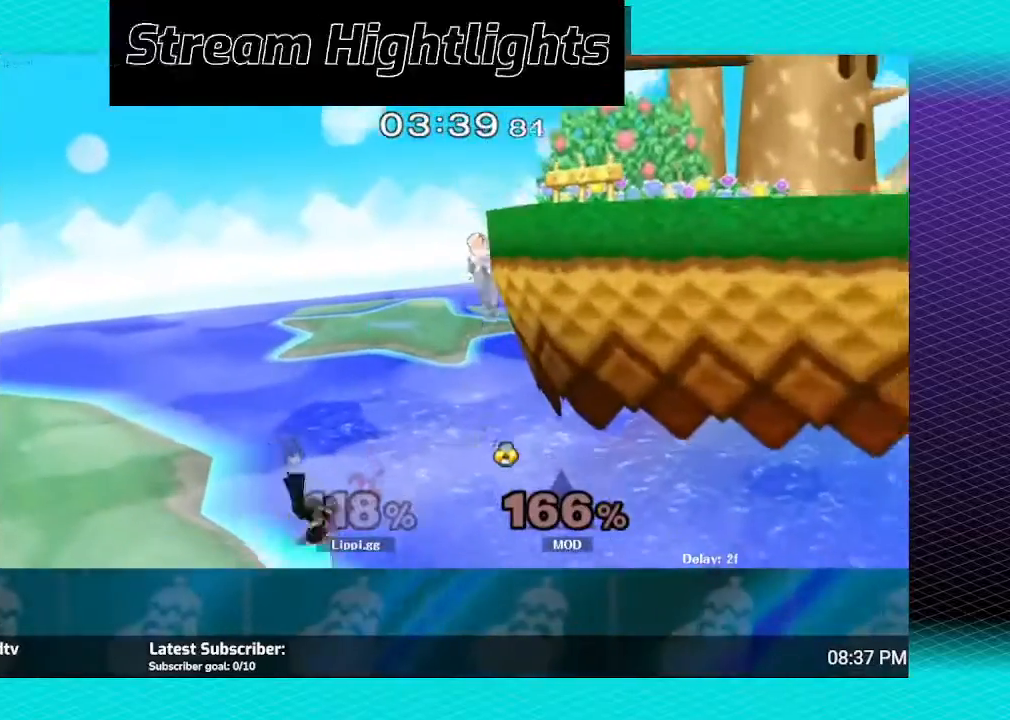
{"buttons": ["B"], "left_stick": "up-right", "right_stick": "center", "events": []}
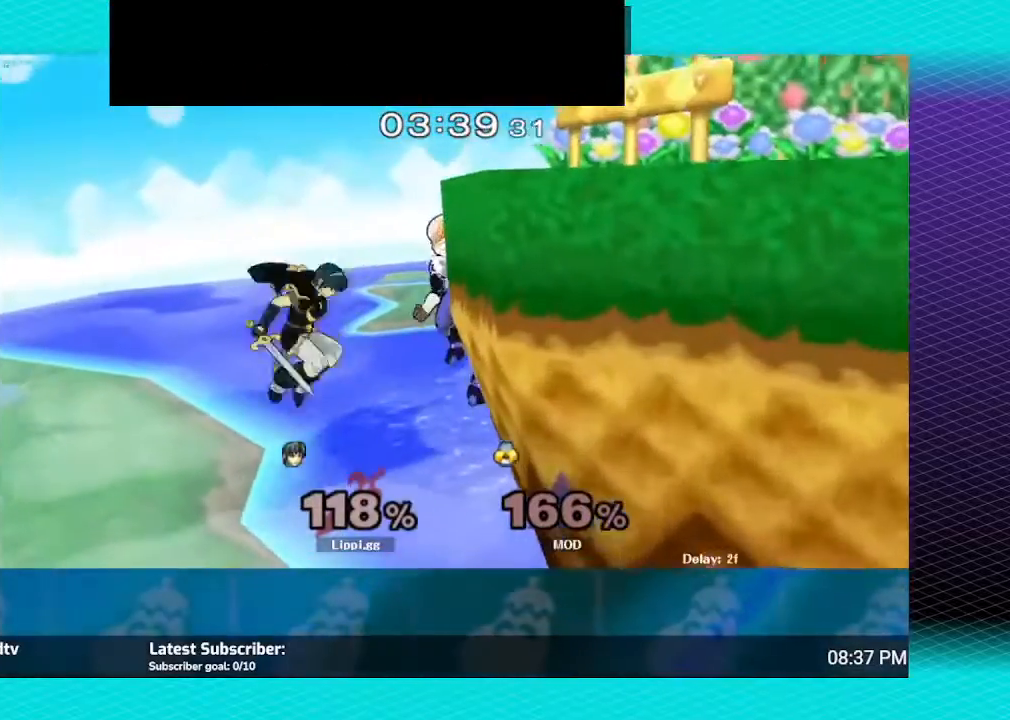
{"buttons": [], "left_stick": "down", "right_stick": "center", "events": [[200, "left_stick", "right"], [500, "B", "up"], [500, "left_stick", "down"]]}
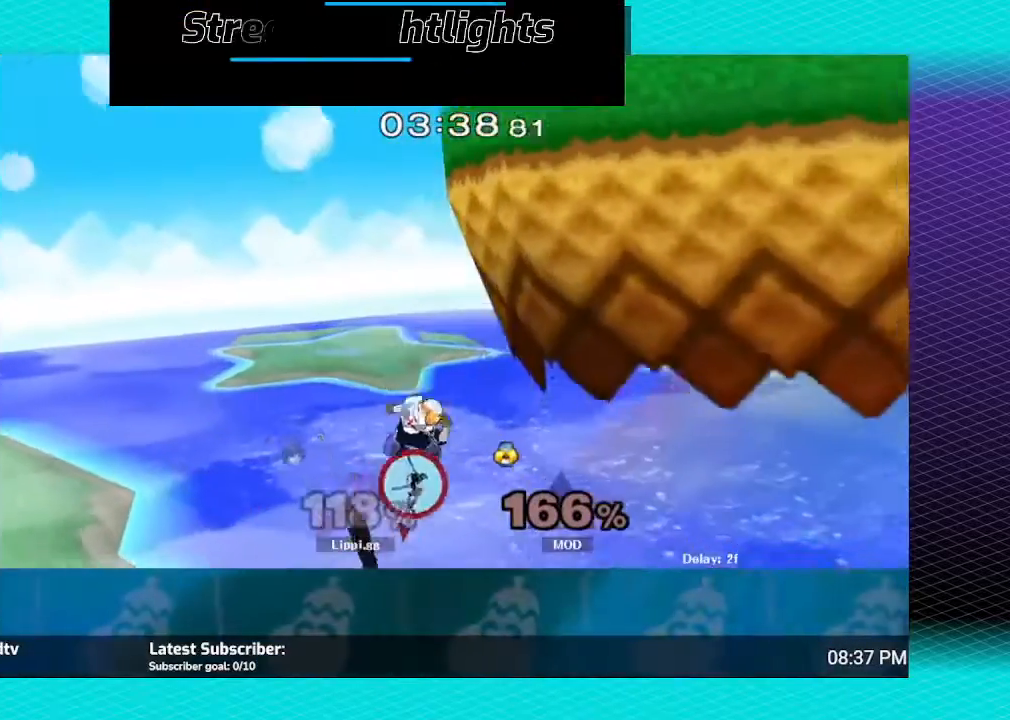
{"buttons": [], "left_stick": "center", "right_stick": "center", "events": [[434, "left_stick", "center"]]}
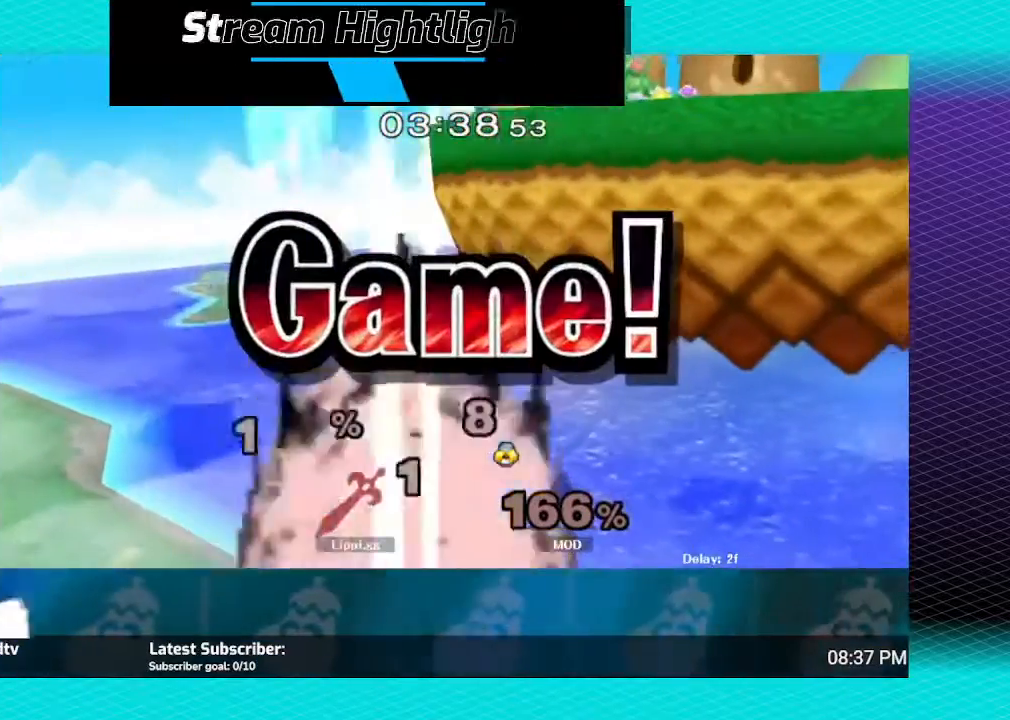
{"buttons": [], "left_stick": "center", "right_stick": "center", "events": [[200, "left_stick", "up-left"], [367, "left_stick", "center"]]}
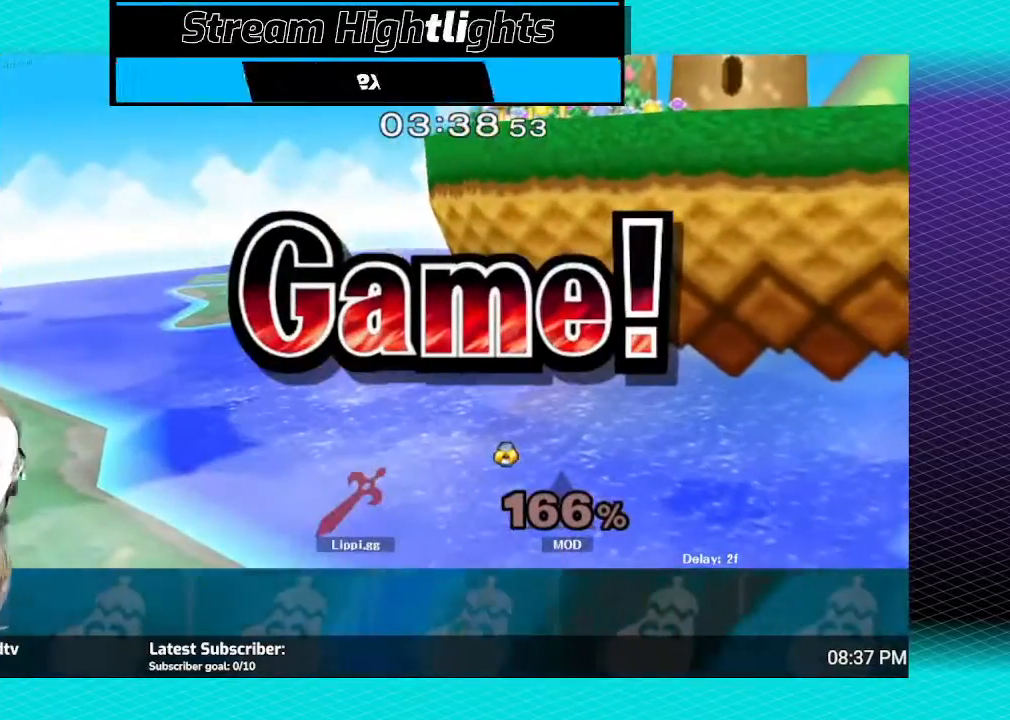
{"buttons": [], "left_stick": "center", "right_stick": "center", "events": []}
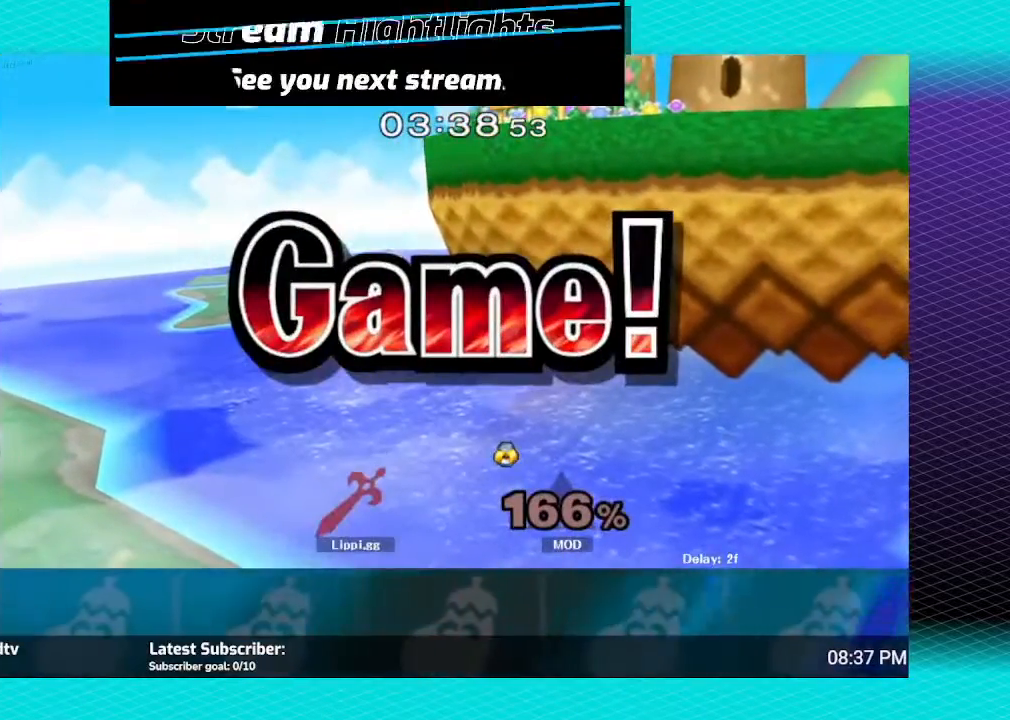
{"buttons": [], "left_stick": "center", "right_stick": "center", "events": []}
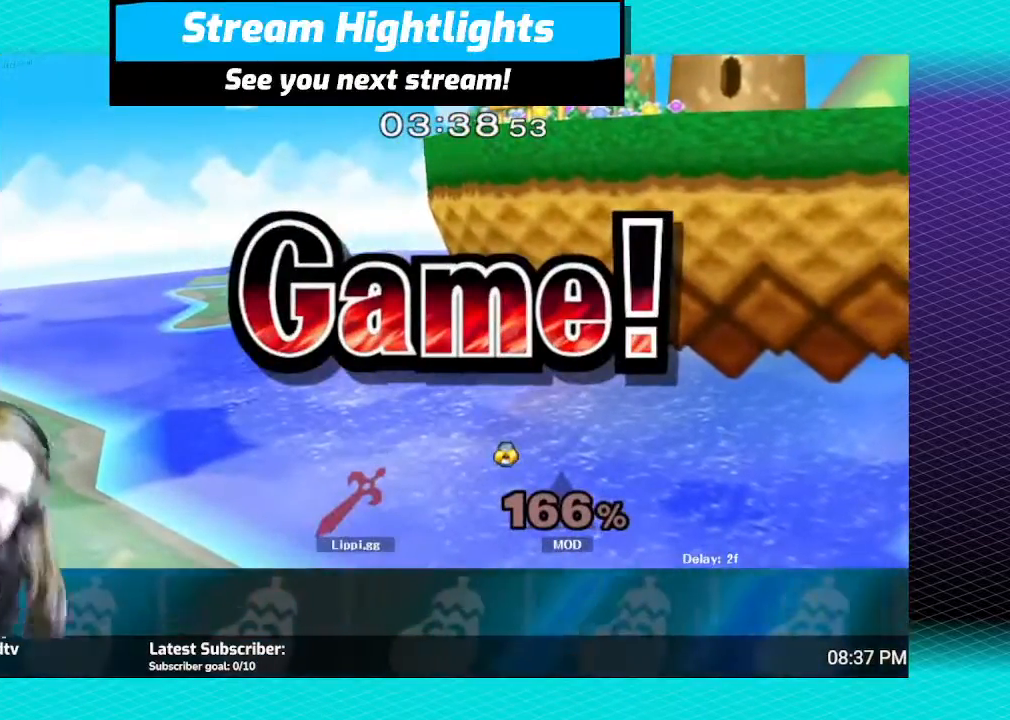
{"buttons": [], "left_stick": "down", "right_stick": "center", "events": [[200, "A", "down"], [267, "left_stick", "down"], [300, "A", "up"], [367, "A", "down"], [401, "A", "up"]]}
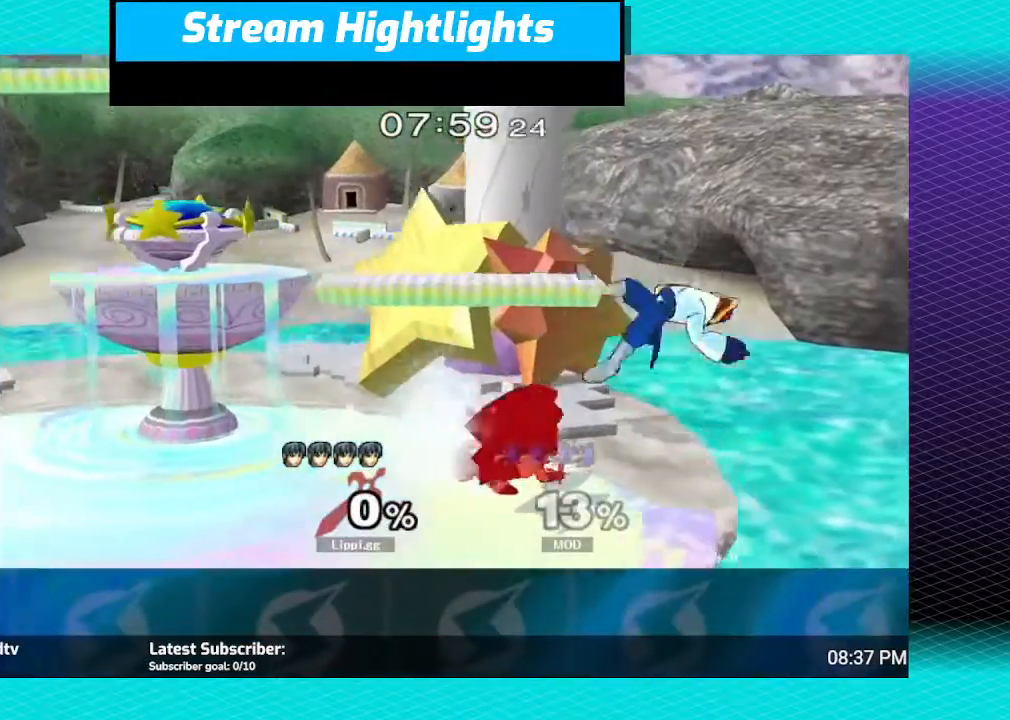
{"buttons": [], "left_stick": "up", "right_stick": "center", "events": [[100, "left_stick", "up"], [133, "A", "down"], [233, "A", "up"], [267, "A", "down"], [367, "A", "up"], [433, "A", "down"], [500, "A", "up"]]}
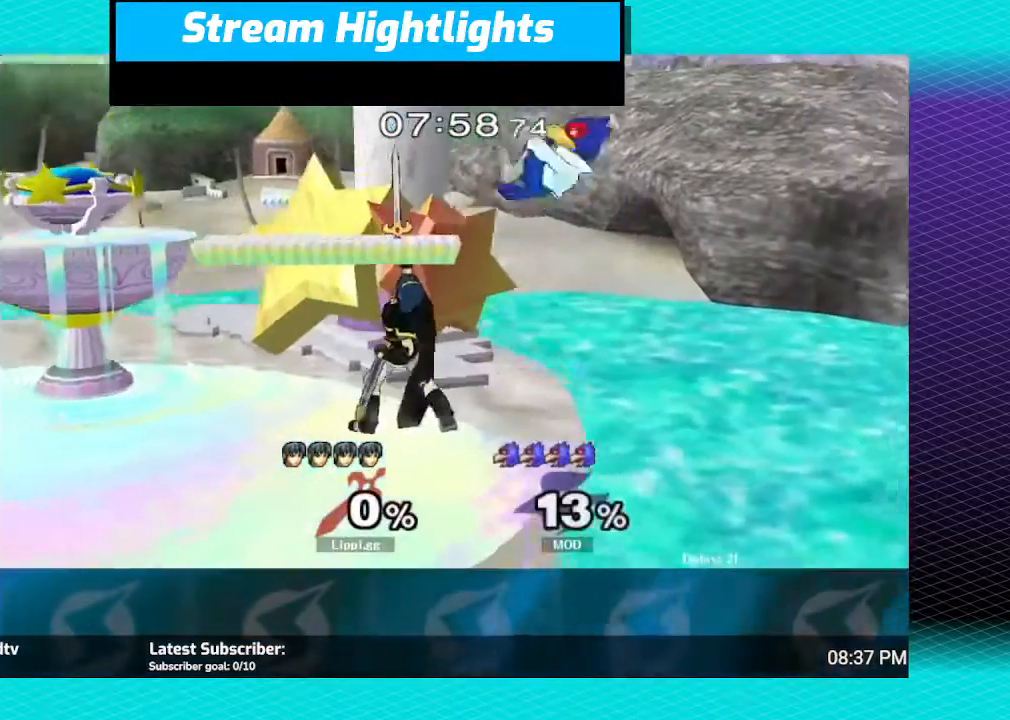
{"buttons": [], "left_stick": "down", "right_stick": "center", "events": [[100, "left_stick", "center"], [334, "left_stick", "down"], [401, "A", "down"], [467, "A", "up"]]}
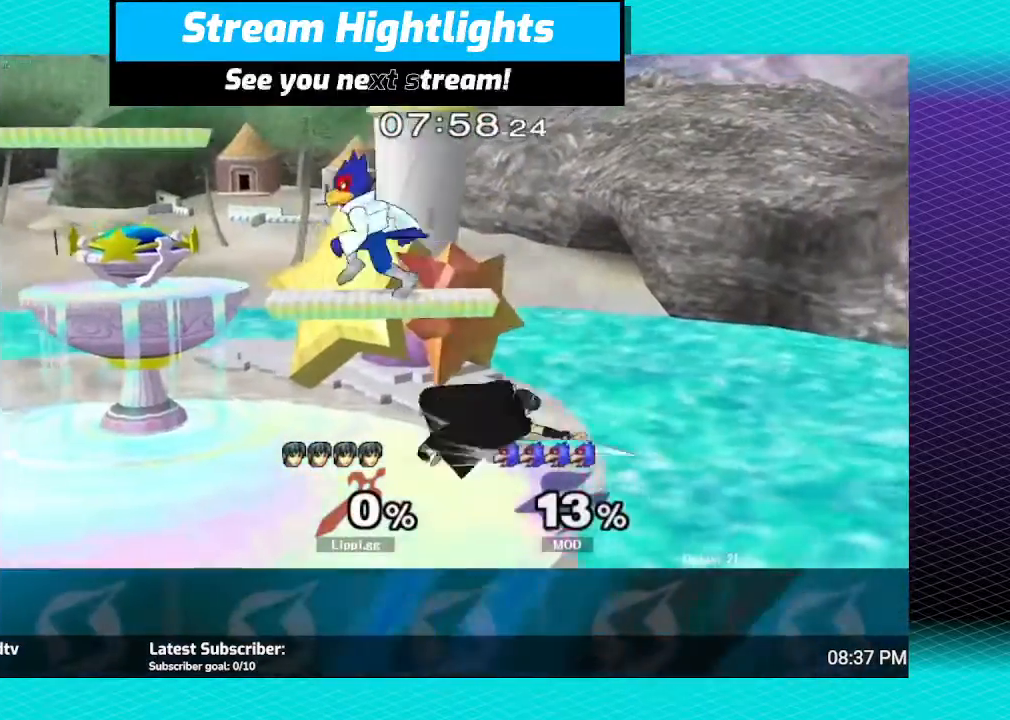
{"buttons": [], "left_stick": "center", "right_stick": "center", "events": [[33, "A", "down"], [133, "A", "up"], [200, "A", "down"], [233, "A", "up"], [400, "left_stick", "center"]]}
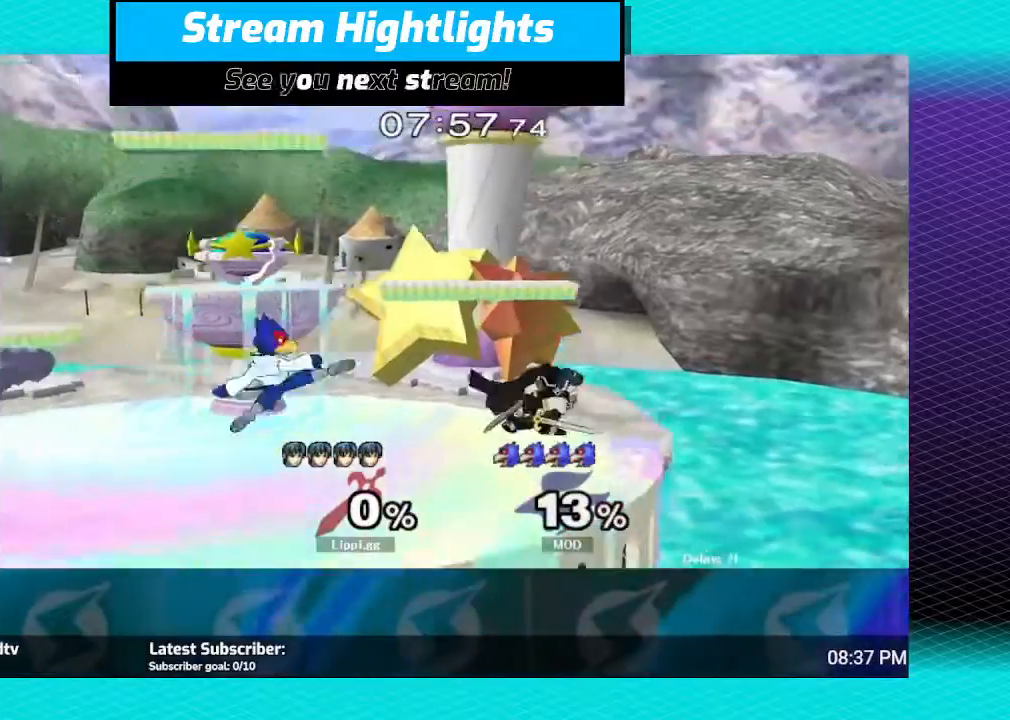
{"buttons": ["L1"], "left_stick": "down-left", "right_stick": "center", "events": [[267, "Y", "down"], [334, "Y", "up"], [334, "left_stick", "down-left"], [367, "L1", "down"]]}
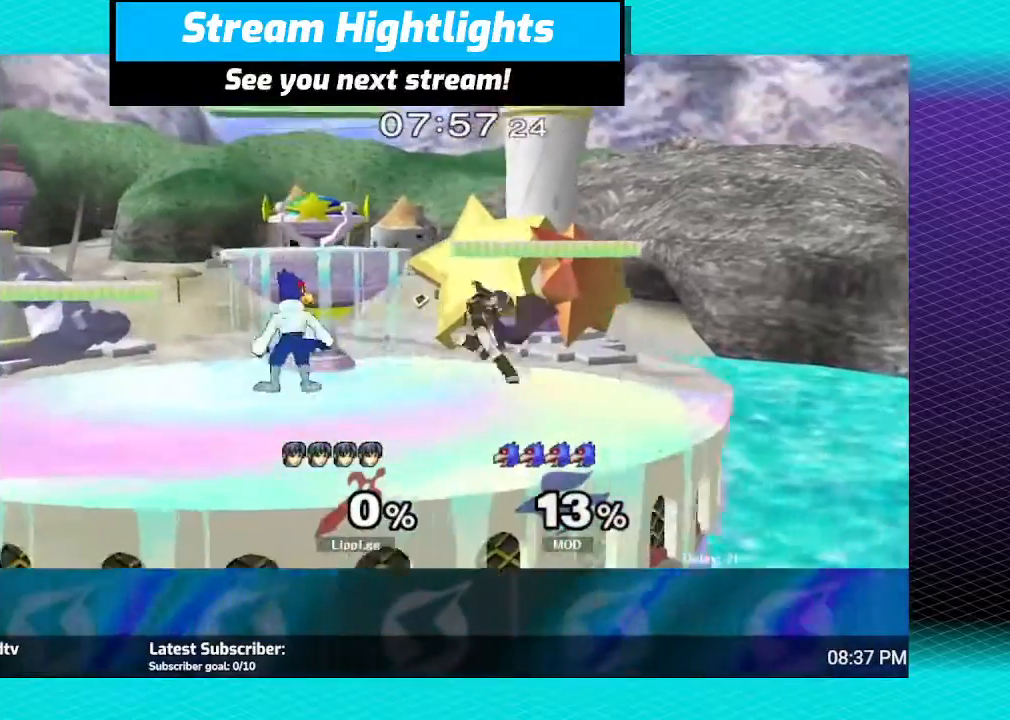
{"buttons": ["R1"], "left_stick": "down", "right_stick": "center", "events": [[33, "L1", "up"], [133, "A", "down"], [233, "A", "up"], [267, "left_stick", "up-left"], [333, "A", "down"], [467, "R1", "down"], [500, "A", "up"], [500, "left_stick", "down"]]}
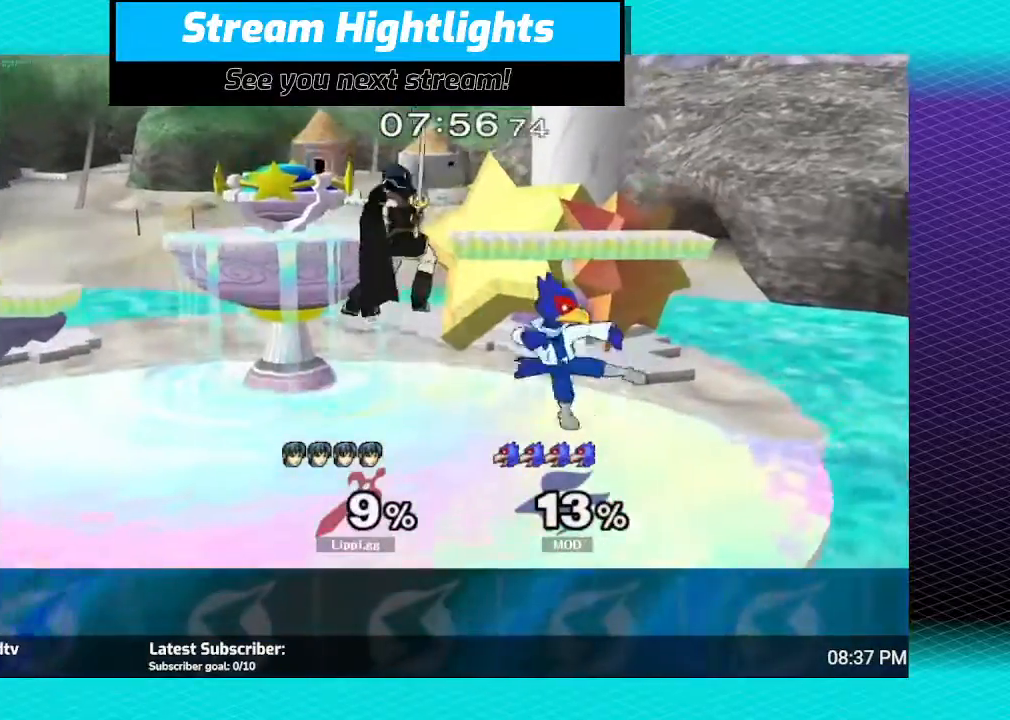
{"buttons": ["R1"], "left_stick": "left", "right_stick": "center", "events": [[100, "left_stick", "center"], [434, "left_stick", "left"]]}
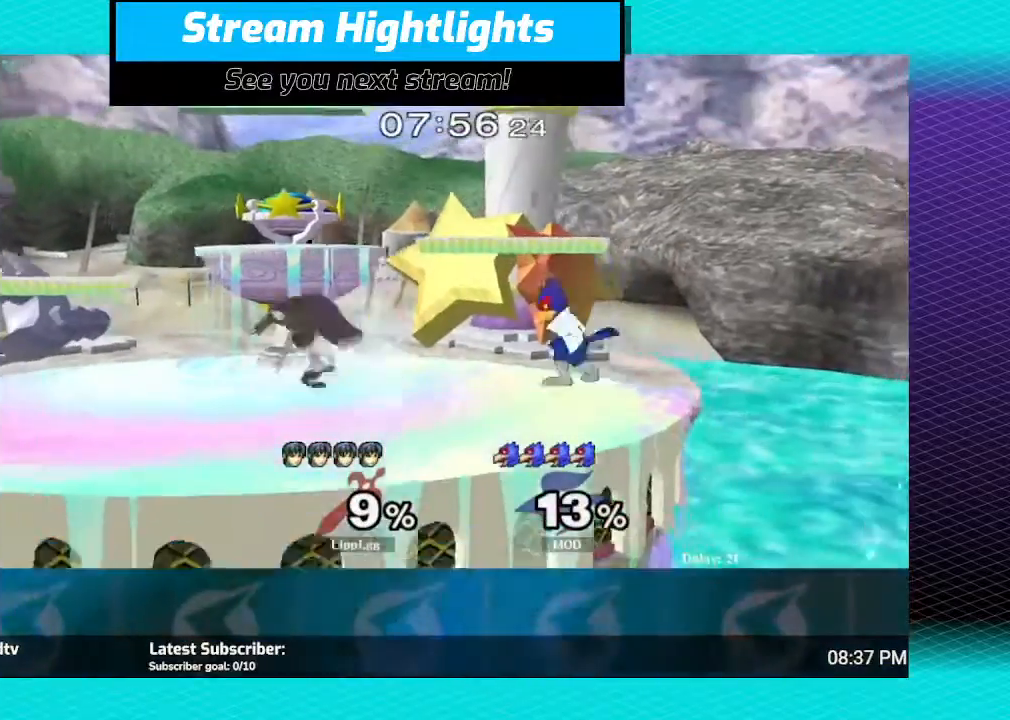
{"buttons": [], "left_stick": "center", "right_stick": "center", "events": [[33, "left_stick", "center"], [100, "left_stick", "left"], [233, "left_stick", "center"], [400, "R1", "up"]]}
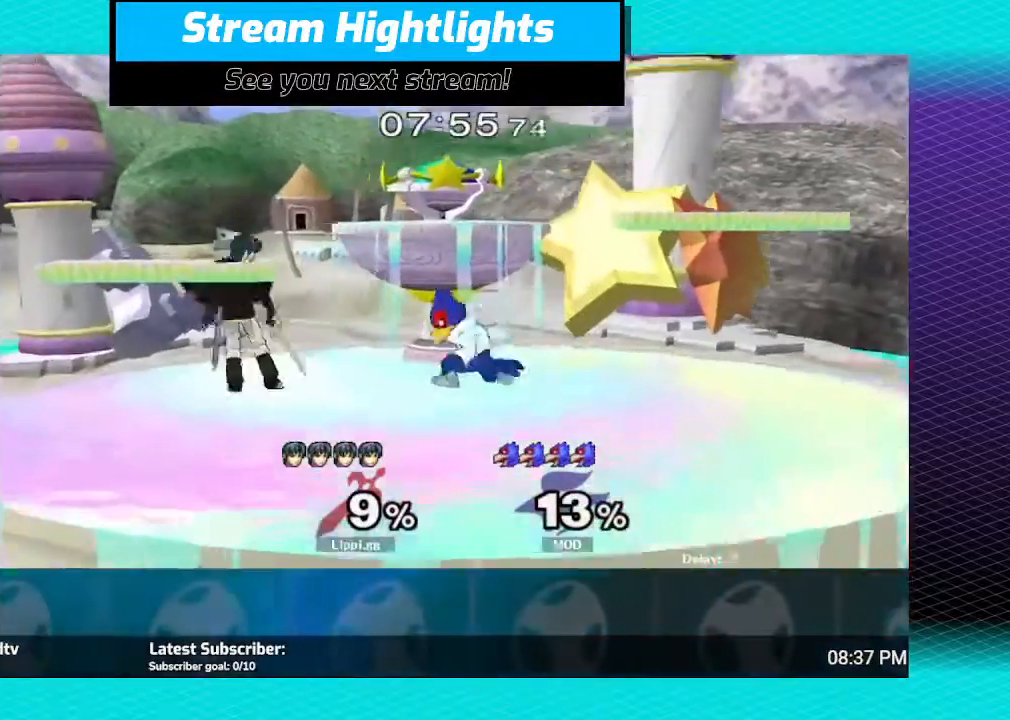
{"buttons": [], "left_stick": "down", "right_stick": "center", "events": [[34, "left_stick", "down-right"], [67, "Y", "down"], [100, "L1", "down"], [100, "Y", "up"], [234, "A", "down"], [267, "L1", "up"], [267, "left_stick", "down"], [334, "A", "up"], [367, "A", "down"], [434, "A", "up"]]}
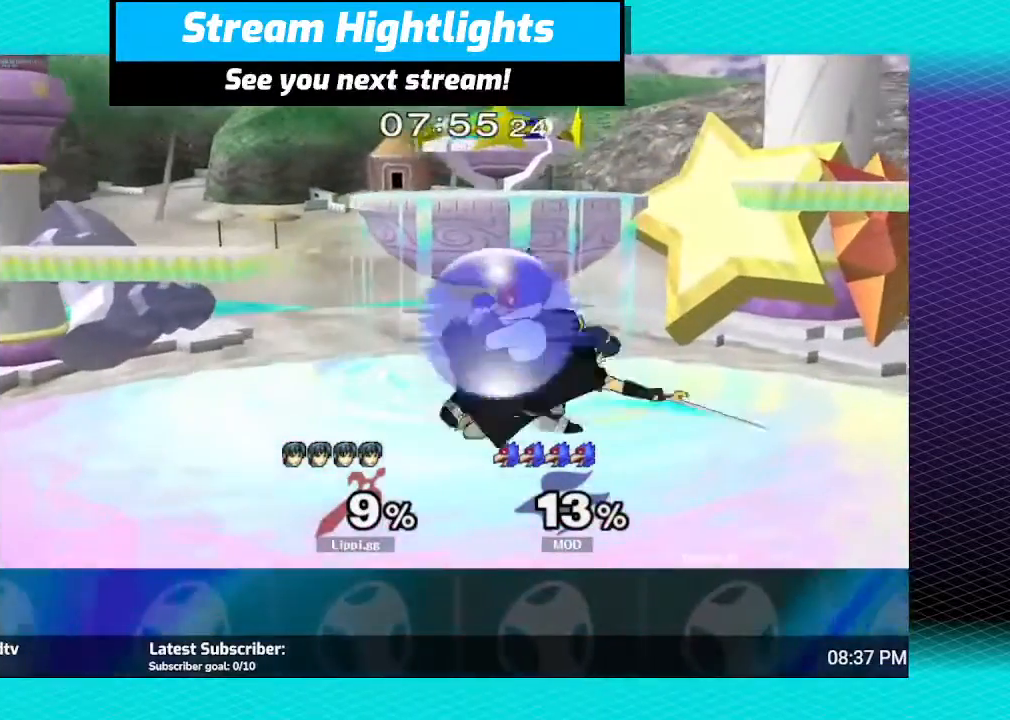
{"buttons": ["Z"], "left_stick": "left", "right_stick": "center", "events": [[33, "A", "down"], [133, "A", "up"], [300, "left_stick", "center"], [367, "Z", "down"], [500, "left_stick", "left"]]}
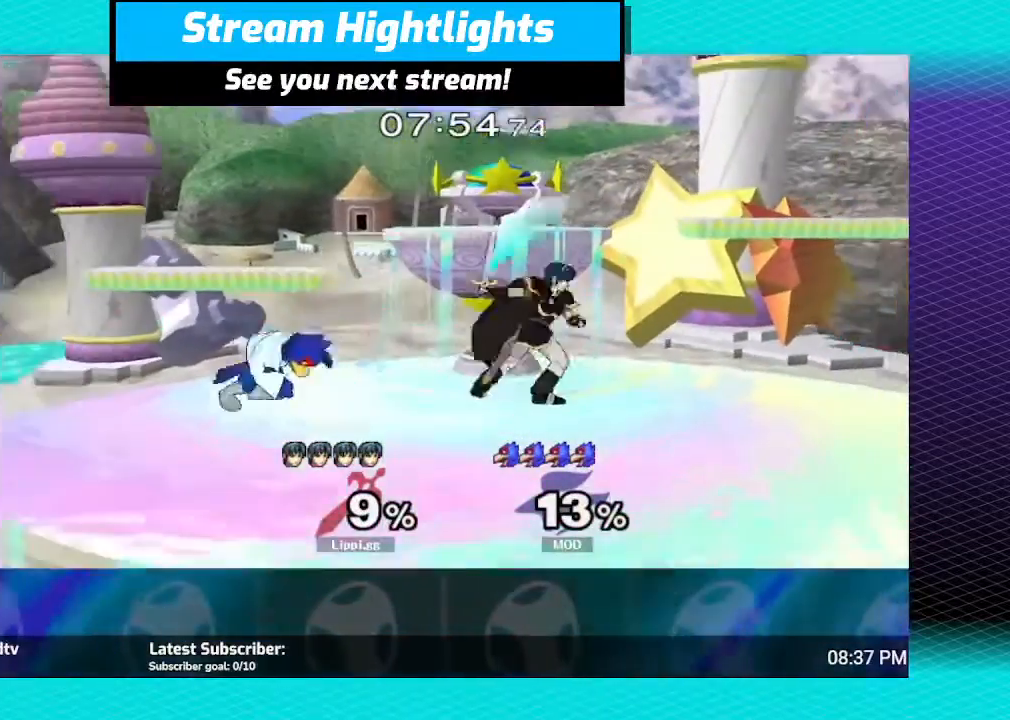
{"buttons": ["Z"], "left_stick": "left", "right_stick": "center", "events": [[34, "left_stick", "up-left"], [367, "left_stick", "center"], [501, "left_stick", "left"]]}
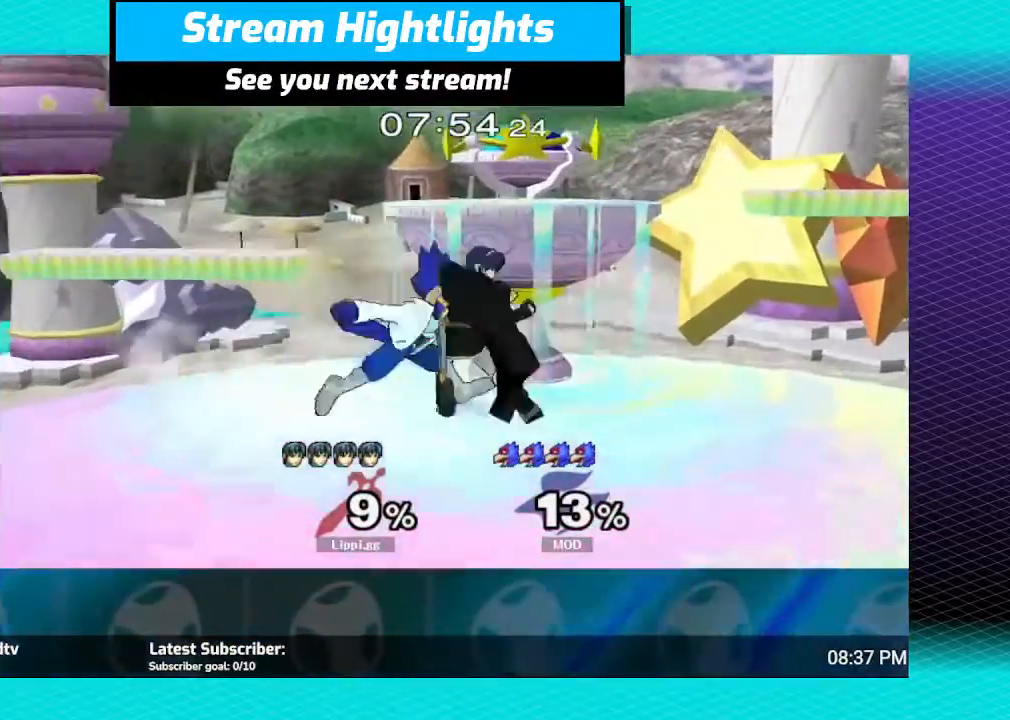
{"buttons": [], "left_stick": "center", "right_stick": "center", "events": [[367, "left_stick", "center"], [500, "Z", "up"]]}
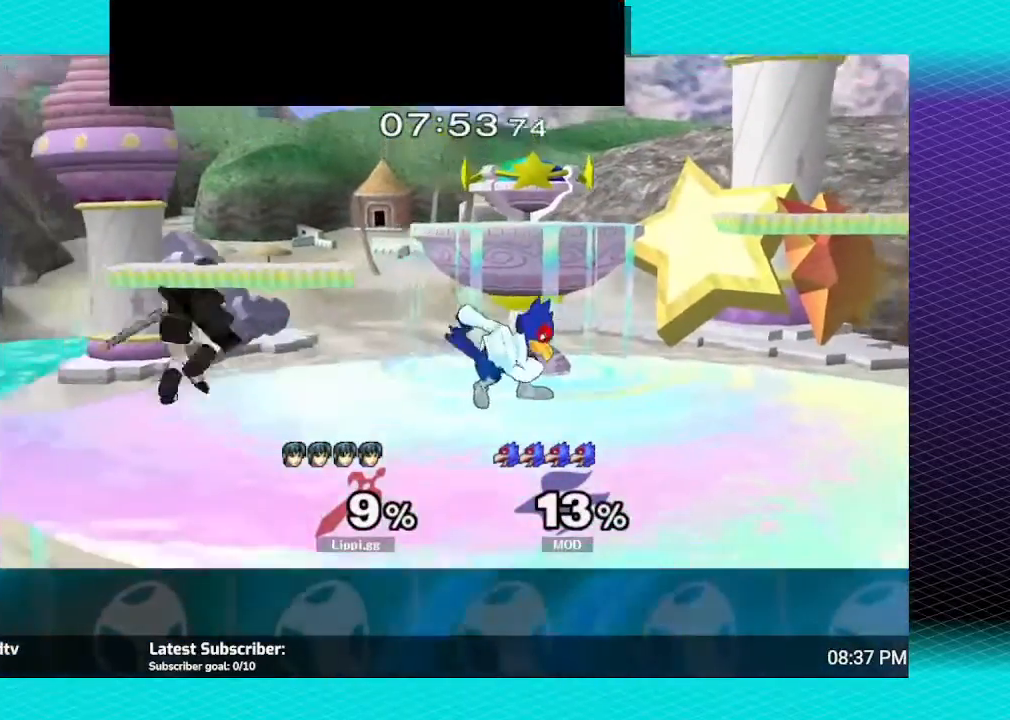
{"buttons": ["Z"], "left_stick": "down", "right_stick": "center", "events": [[100, "left_stick", "right"], [134, "Z", "down"], [334, "left_stick", "center"], [434, "left_stick", "down"]]}
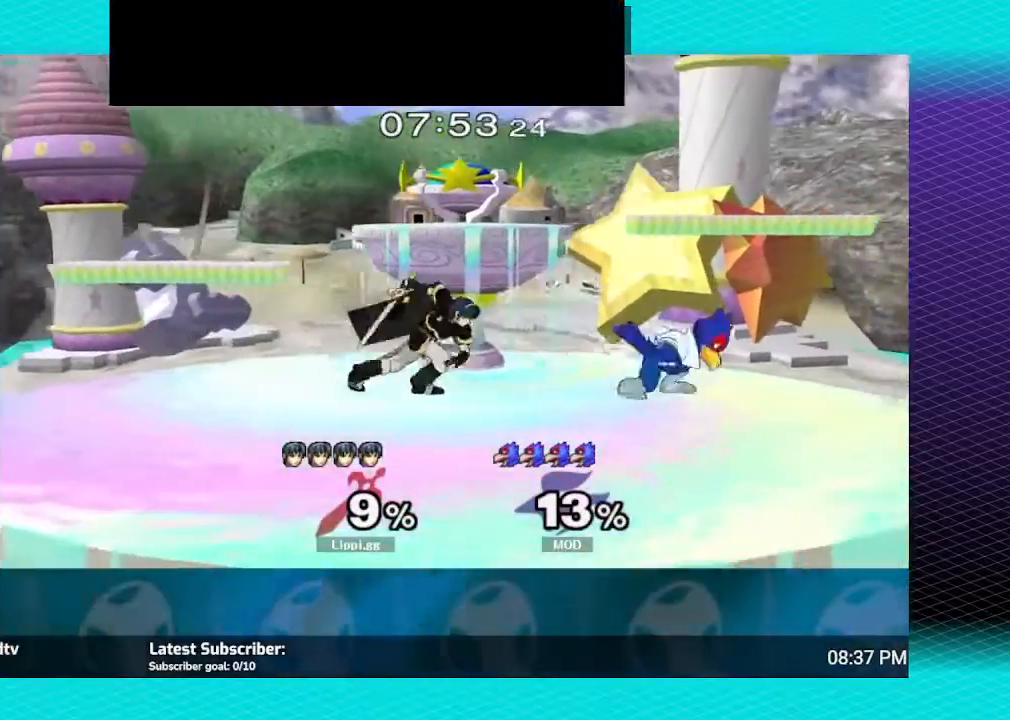
{"buttons": ["Z"], "left_stick": "left", "right_stick": "center", "events": [[66, "left_stick", "center"], [400, "left_stick", "left"]]}
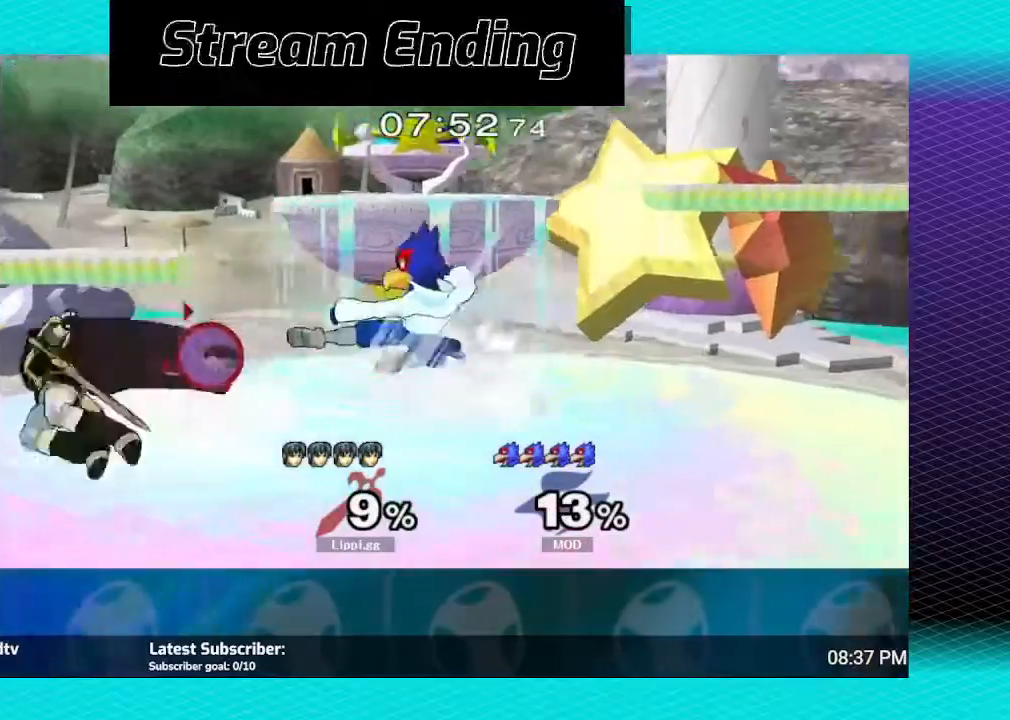
{"buttons": ["Z"], "left_stick": "center", "right_stick": "center", "events": [[234, "left_stick", "center"]]}
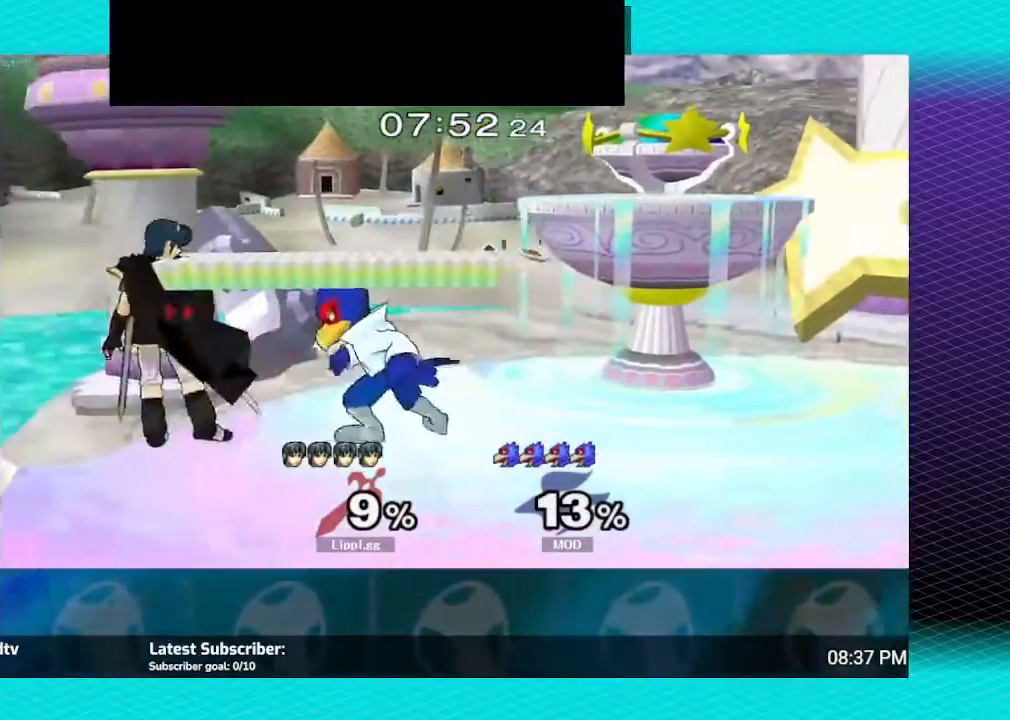
{"buttons": ["R1", "Z"], "left_stick": "right", "right_stick": "center", "events": [[66, "left_stick", "right"], [133, "R1", "down"]]}
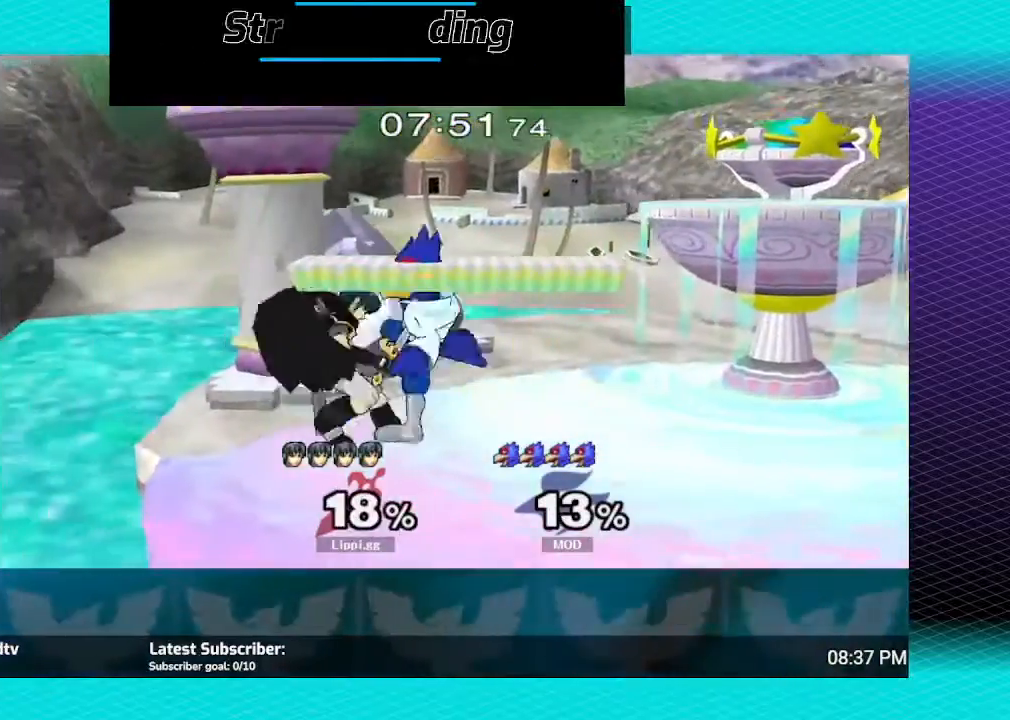
{"buttons": ["Z"], "left_stick": "right", "right_stick": "center", "events": [[100, "R1", "up"], [100, "Z", "up"], [100, "left_stick", "center"], [234, "Z", "down"], [267, "left_stick", "right"]]}
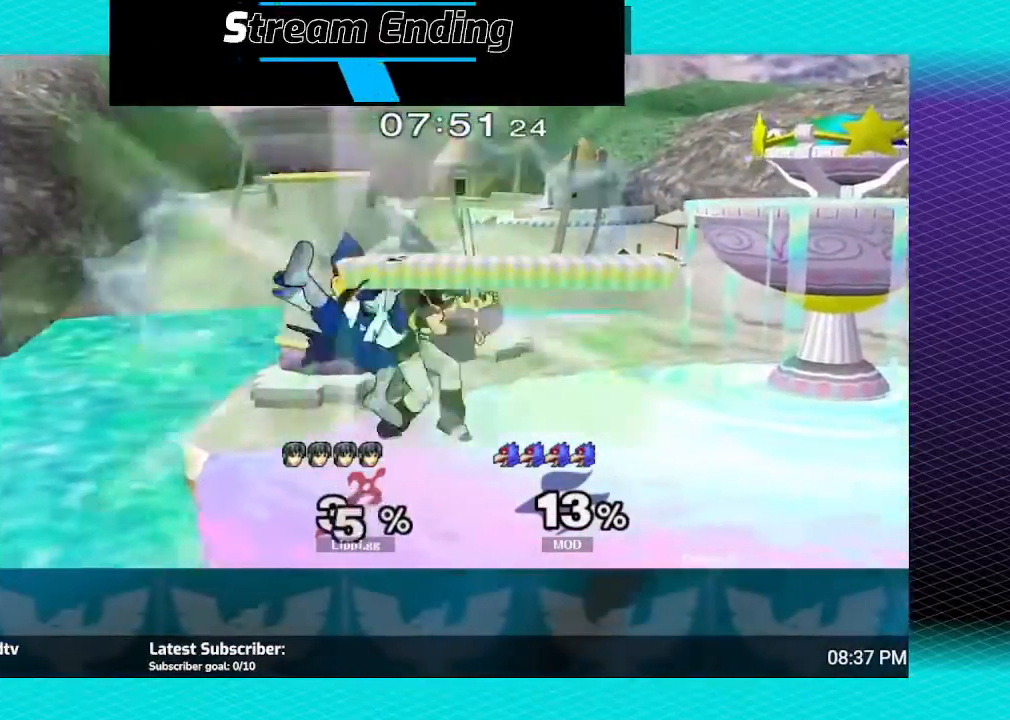
{"buttons": [], "left_stick": "center", "right_stick": "center", "events": [[267, "left_stick", "center"], [300, "Z", "up"]]}
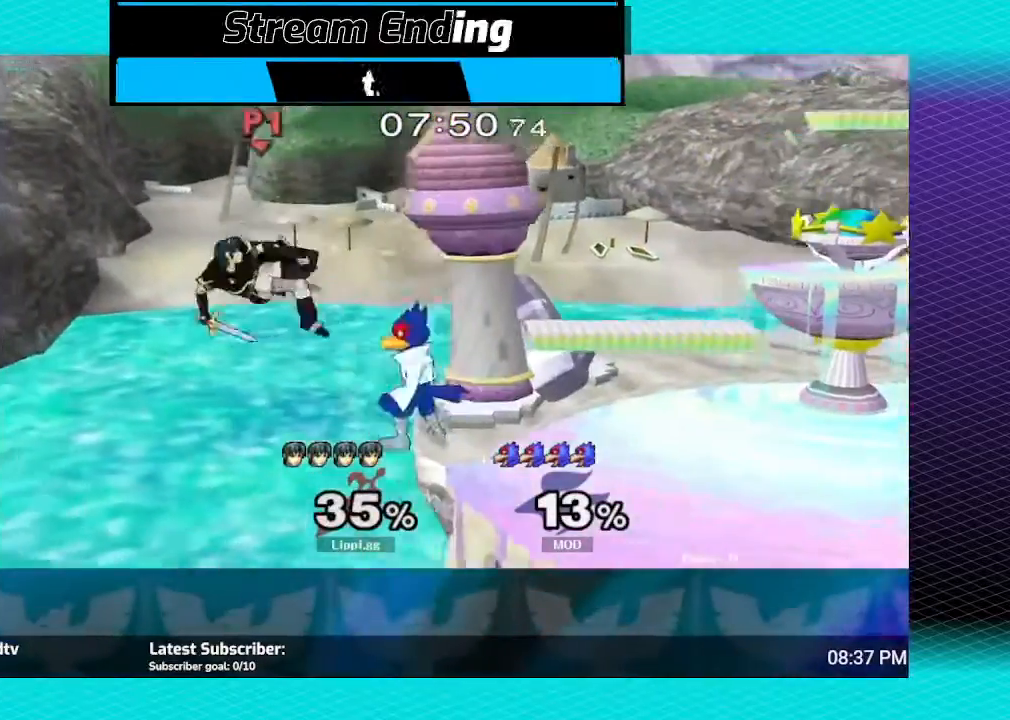
{"buttons": [], "left_stick": "right", "right_stick": "center", "events": [[34, "left_stick", "right"], [200, "Y", "down"], [267, "Y", "up"]]}
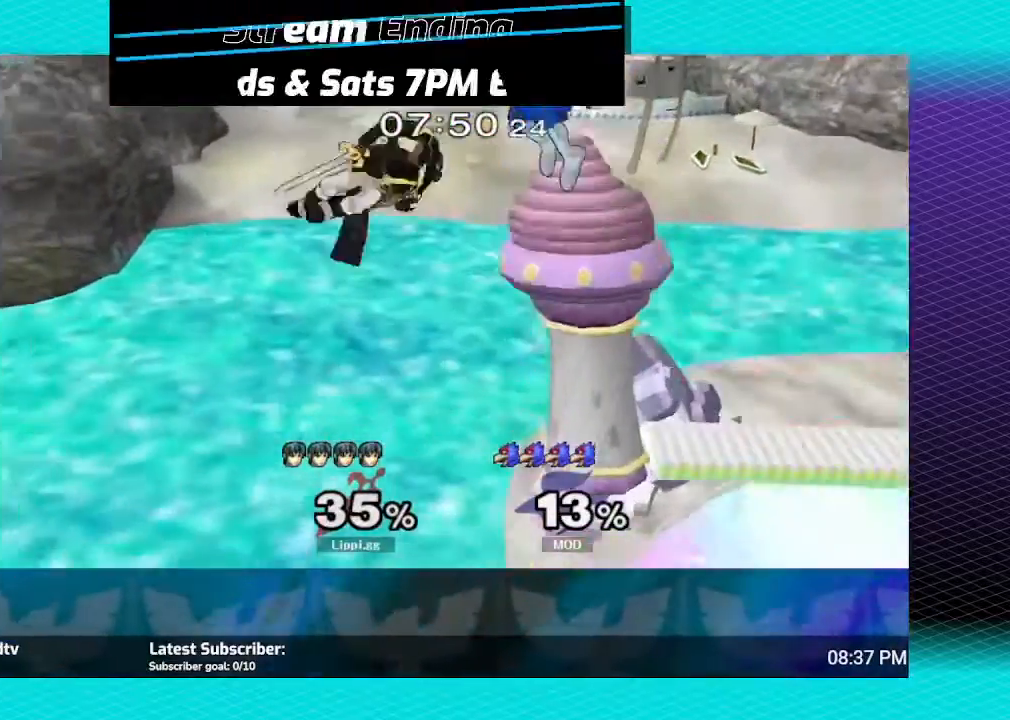
{"buttons": [], "left_stick": "right", "right_stick": "center", "events": [[200, "B", "down"], [467, "B", "up"]]}
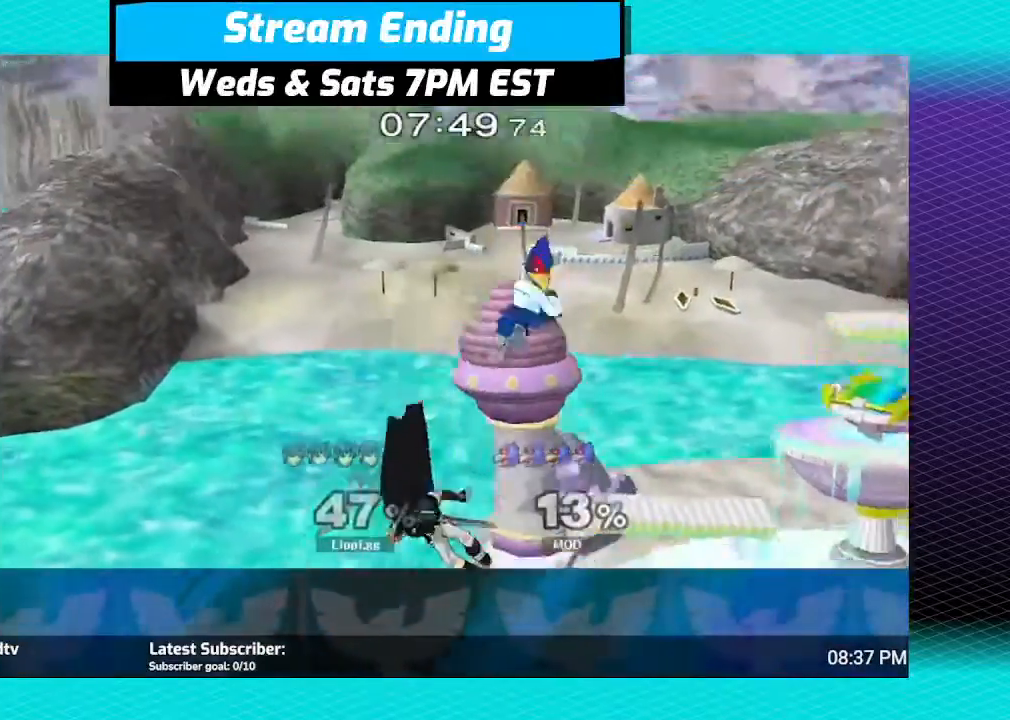
{"buttons": ["B"], "left_stick": "right", "right_stick": "center", "events": [[33, "B", "down"], [134, "B", "up"], [200, "B", "down"], [300, "B", "up"], [367, "B", "down"], [434, "B", "up"], [501, "B", "down"]]}
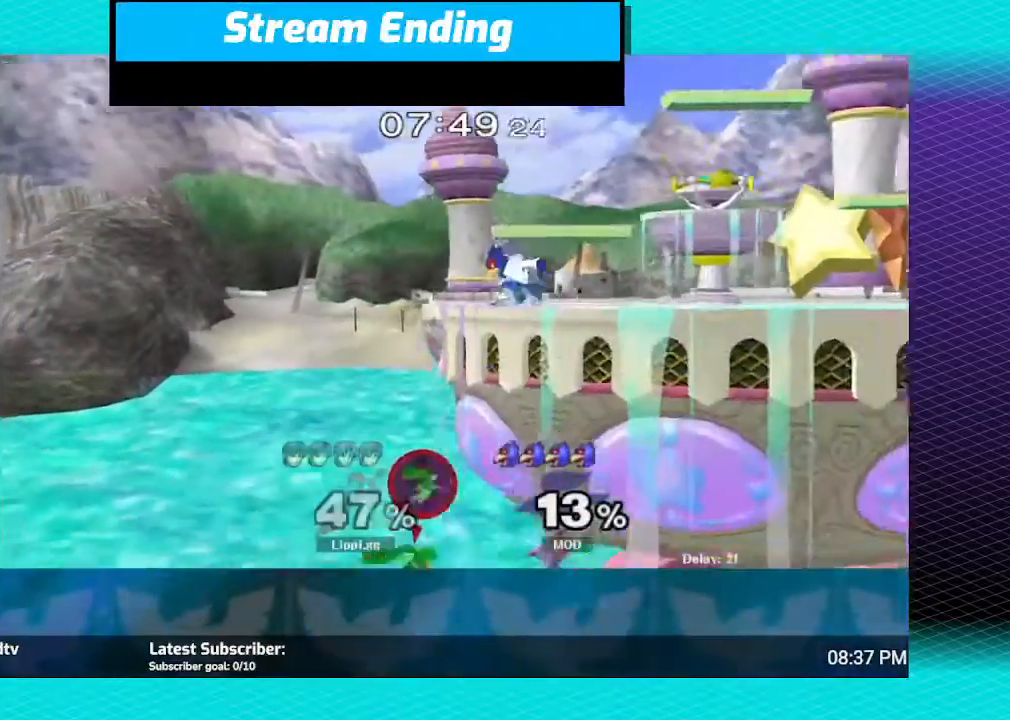
{"buttons": [], "left_stick": "up", "right_stick": "center", "events": [[66, "B", "up"], [166, "left_stick", "up"], [367, "Y", "down"], [500, "Y", "up"]]}
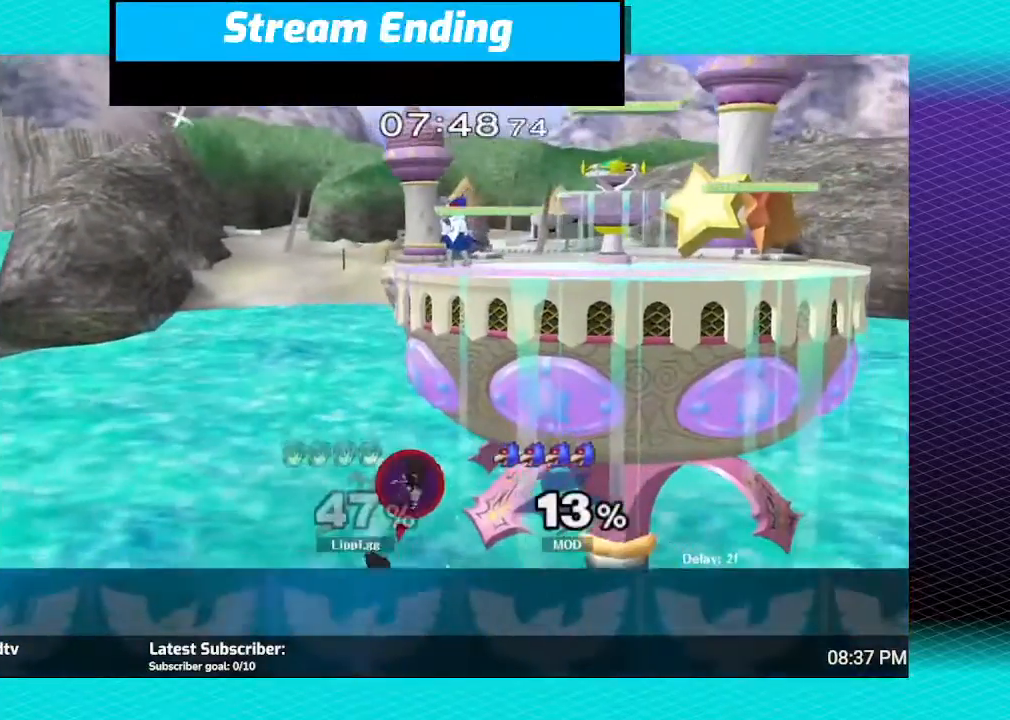
{"buttons": [], "left_stick": "up", "right_stick": "center", "events": [[67, "Y", "down"], [134, "Y", "up"], [200, "Y", "down"], [300, "Y", "up"], [334, "Y", "down"], [501, "Y", "up"]]}